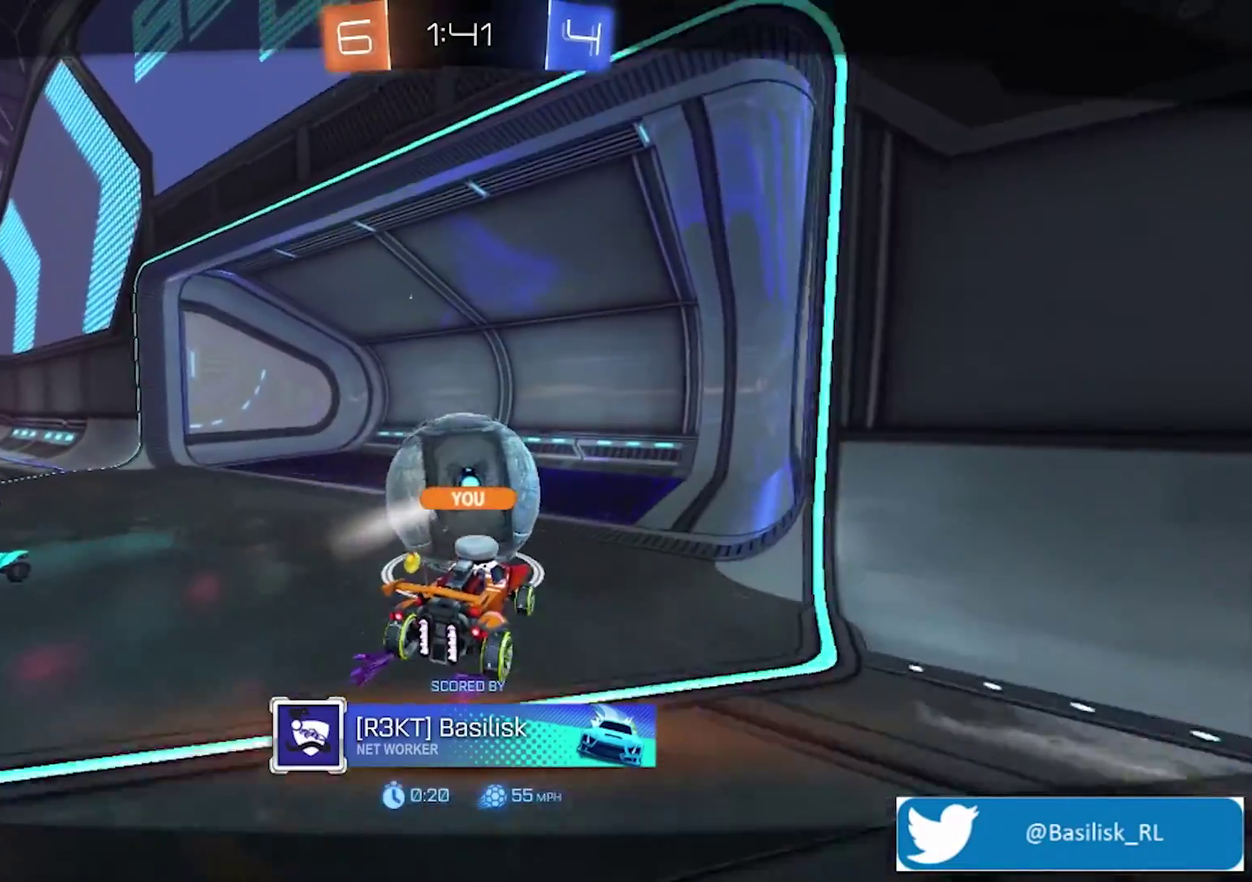
Gameplay with a controller (PlayStation layout); each line is a JSON object with the inputs held at the frame after it. "events" lists button and stick changes between this image and that frame as [ms after this image, input, new state], when the widget could be followed in between.
{"buttons": ["CROSS"], "left_stick": "center", "right_stick": "center", "events": [[501, "CROSS", "down"]]}
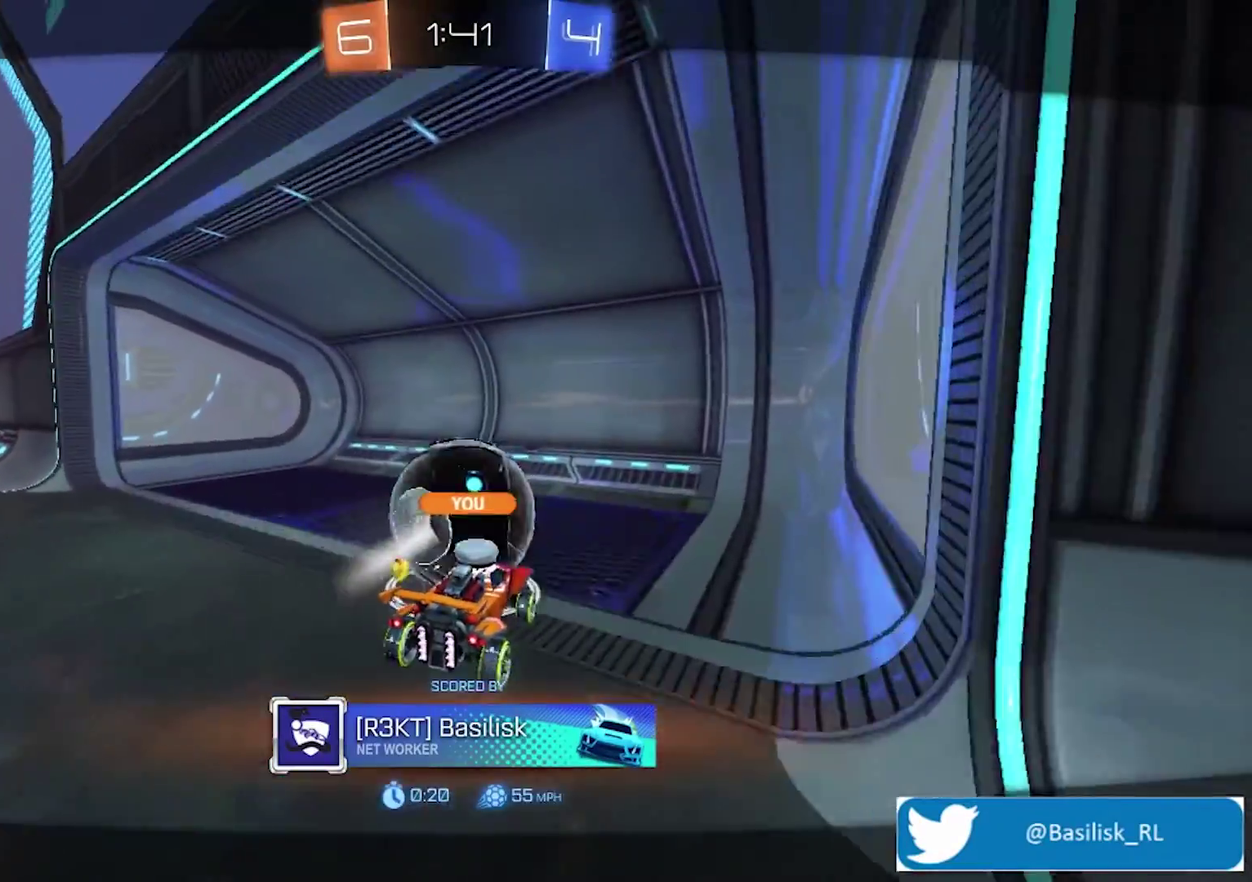
{"buttons": [], "left_stick": "center", "right_stick": "center", "events": [[100, "CROSS", "up"]]}
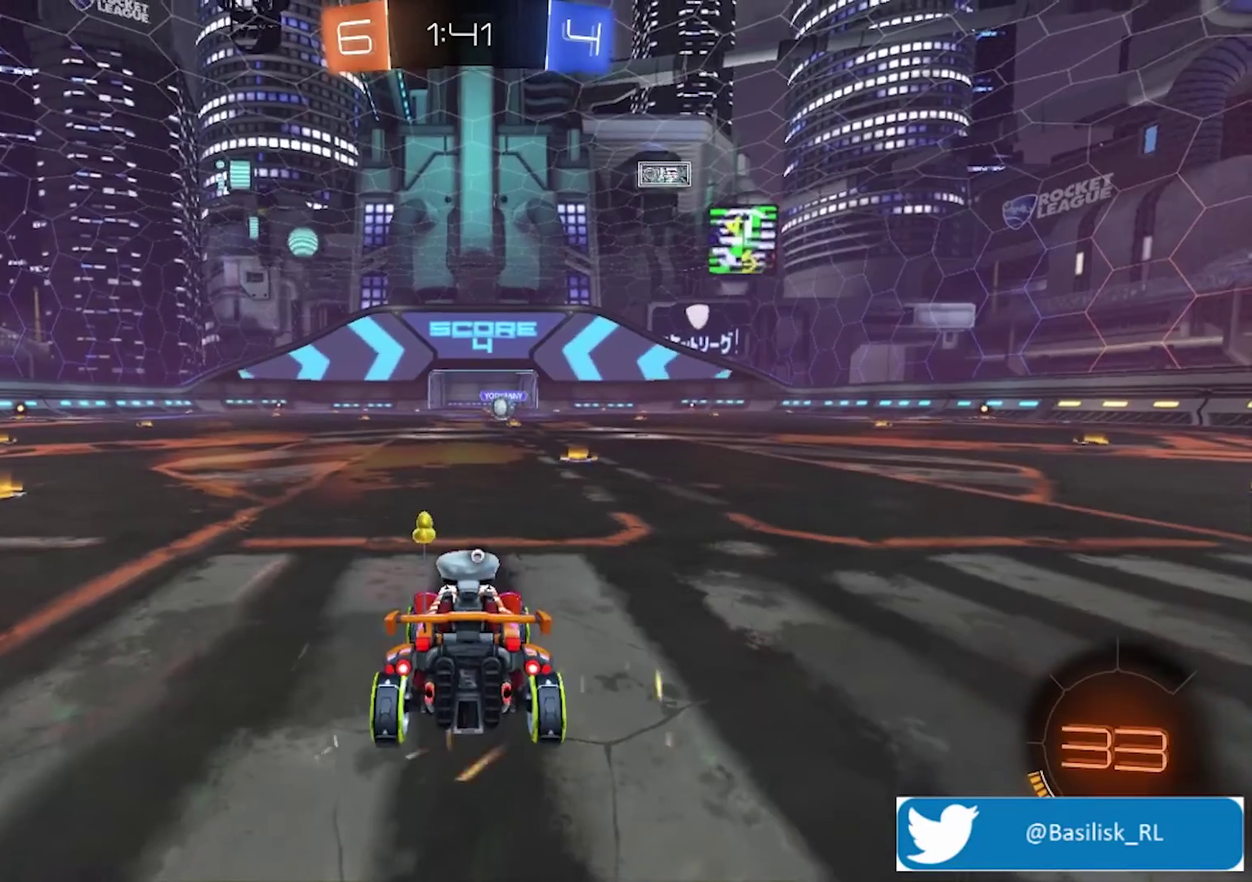
{"buttons": [], "left_stick": "center", "right_stick": "center", "events": []}
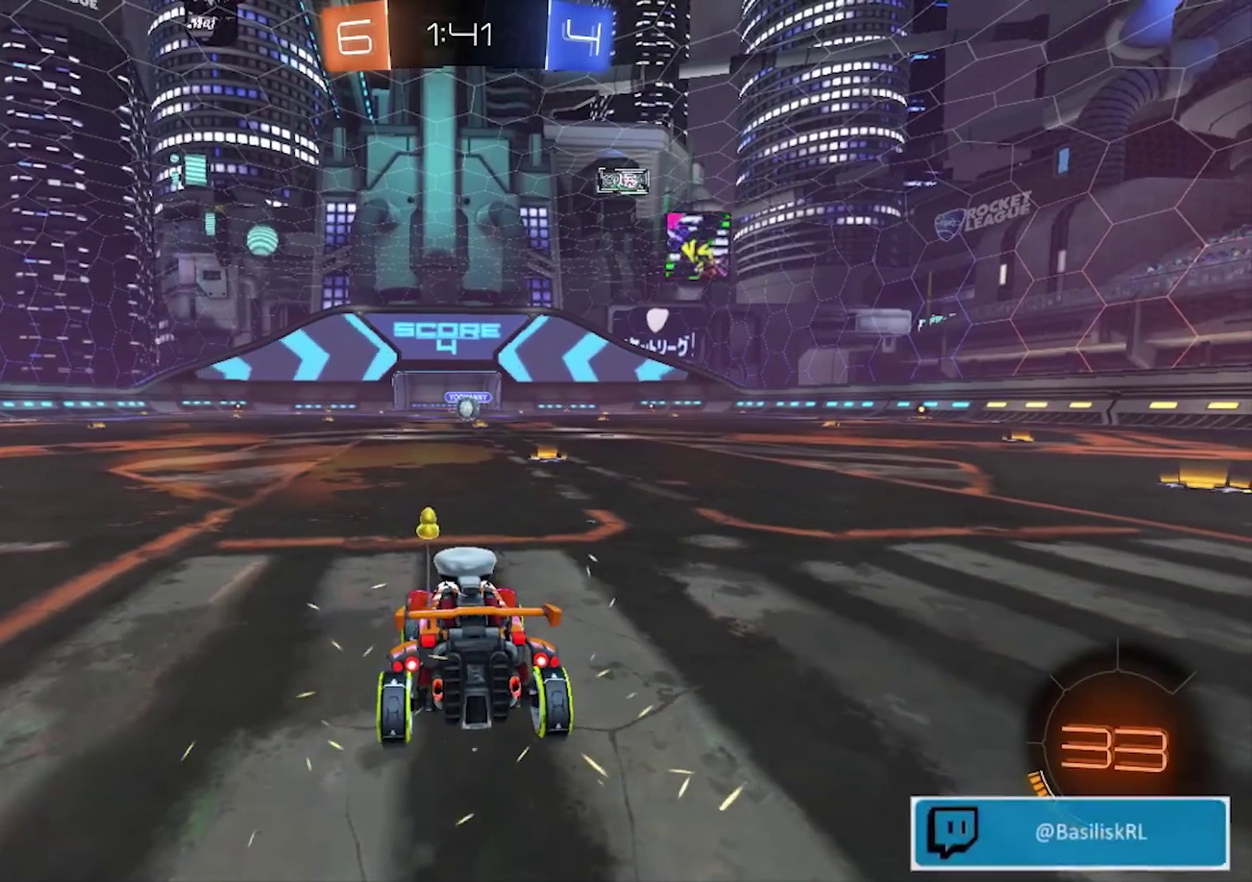
{"buttons": ["TRIANGLE"], "left_stick": "center", "right_stick": "center", "events": [[434, "TRIANGLE", "down"]]}
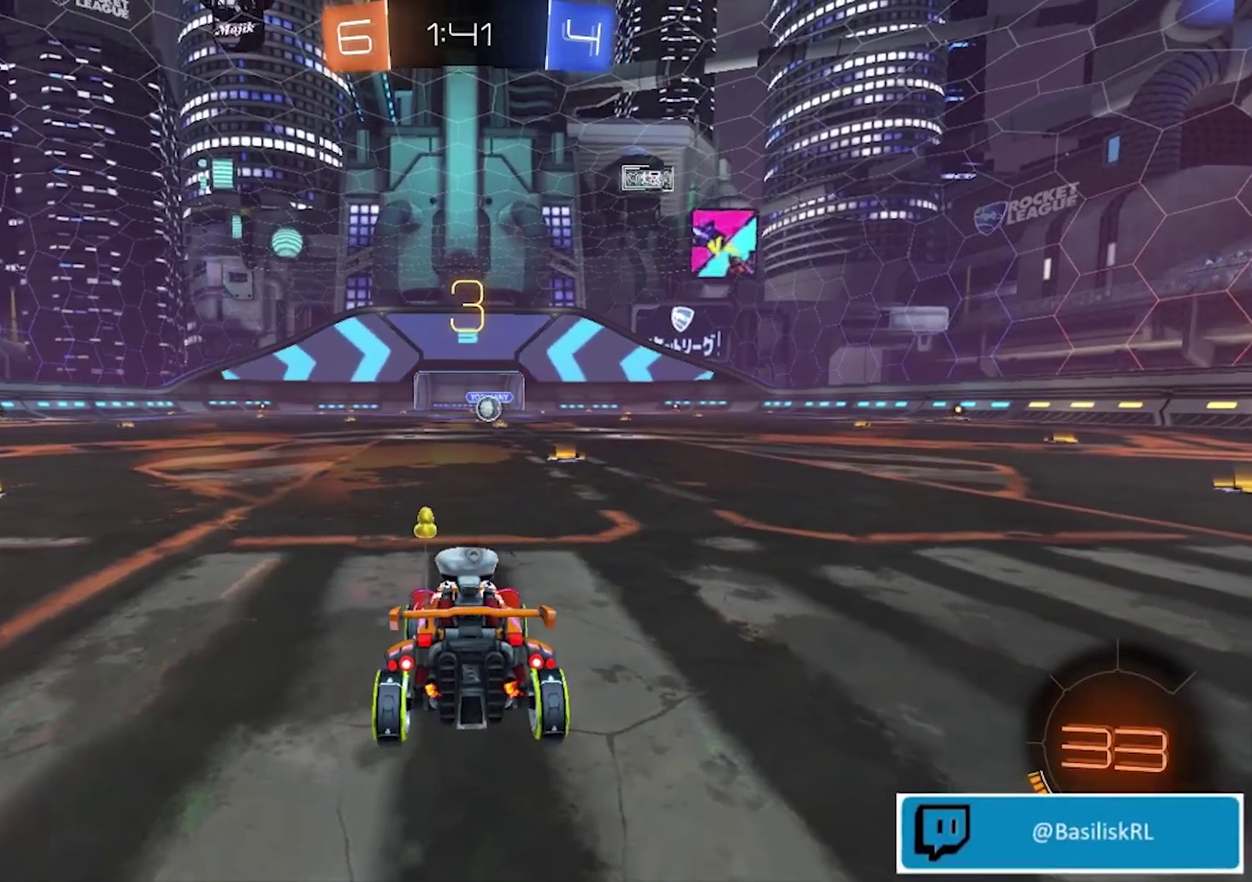
{"buttons": [], "left_stick": "down-right", "right_stick": "center", "events": [[167, "TRIANGLE", "up"], [200, "left_stick", "left"], [333, "left_stick", "right"], [434, "left_stick", "left"], [500, "left_stick", "down-right"]]}